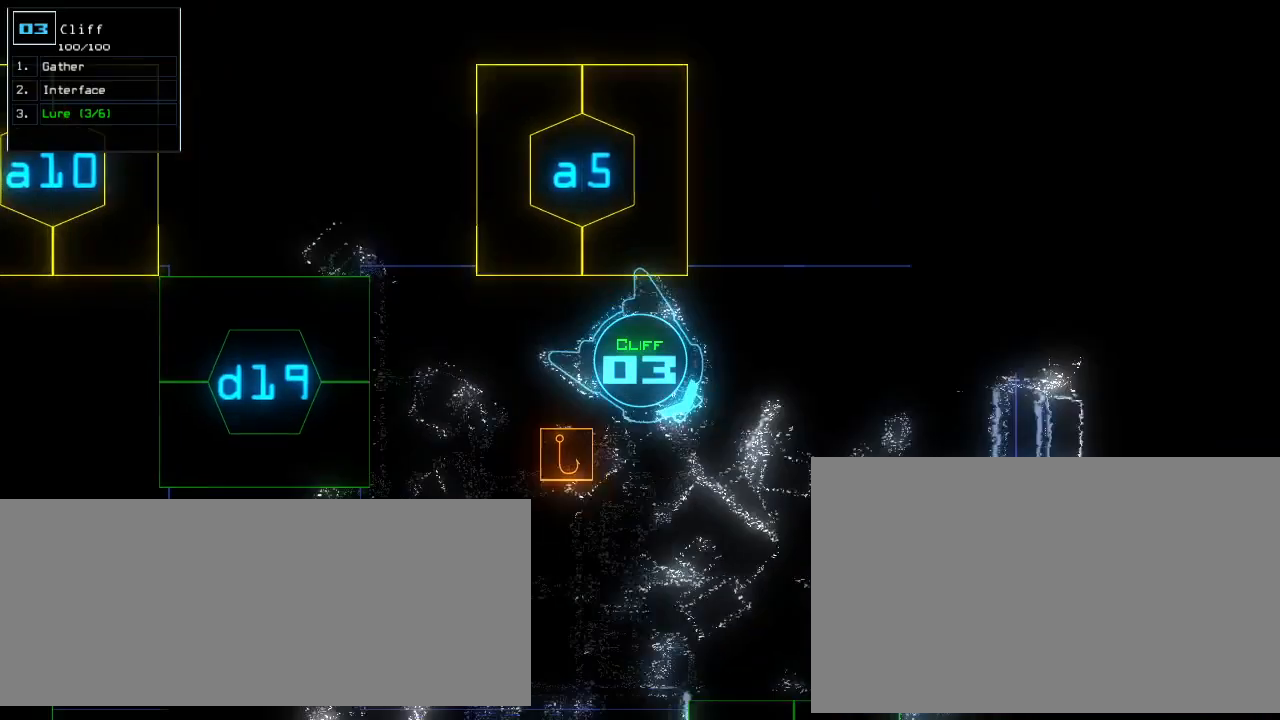
Gameplay with keyboard; each line is a JSON object with the keys held at the frame after it. "events" lists presses ("down") and releases ("up") of ".", "0", "1", "2", "3", "4", "5", "6", "7", "8", "9", "a", "b", "backspace", "c", "caps_lock", "comma", "ctrl_l", "ctrl_r", "d", "down", "e", "equals", "escape", "f", "f8", "g", "h", "i", "j", "k", "l", "left", "m", "minus", "n", "o", "p", "q", "quote", "r", "return", "right", "s", "semicolon", "shift_l", "shift_r", "space", "t", "tab", "tilde", "u", "up", "v", "w", "x", "y" and "z" between this image and that frame as [ms after this image, input, new state], when the widget could be followed in between. No other keys are recorded. Mouse input is not recorded. Not read: other_keys.
{"keys": ["up"], "events": [[20, "left", "up"], [400, "right", "down"], [460, "right", "up"]]}
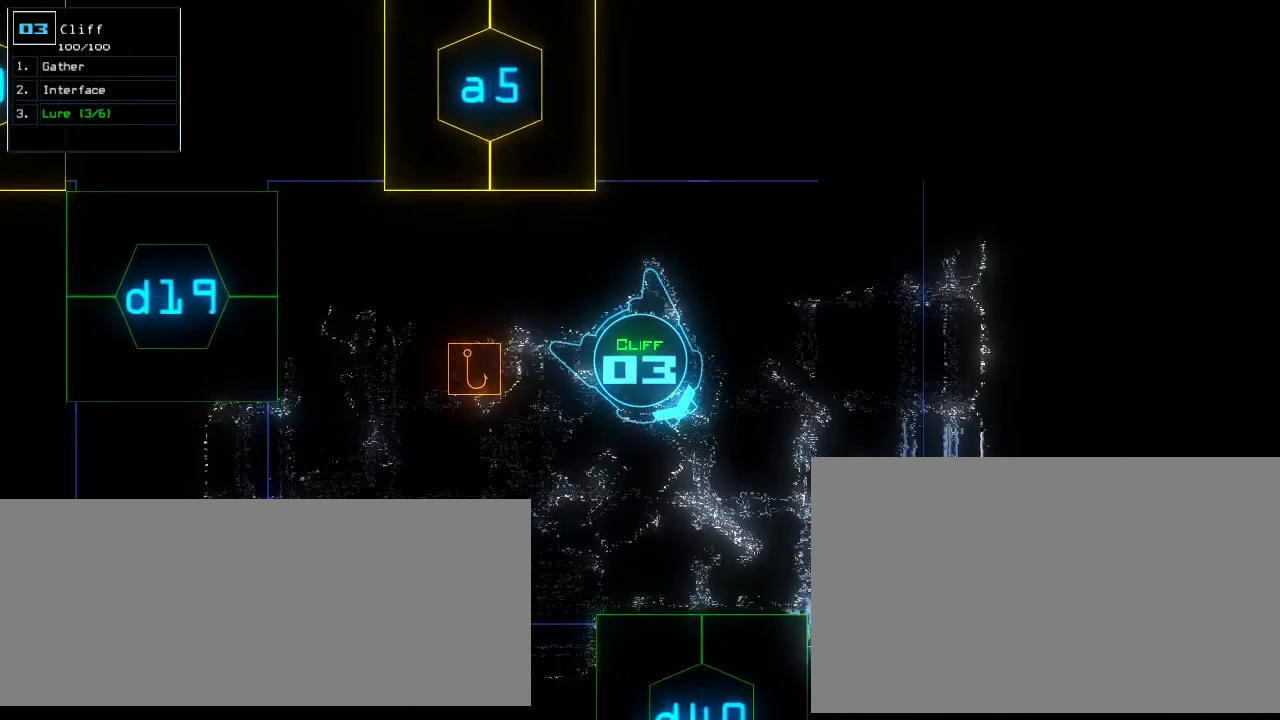
{"keys": ["up"], "events": [[140, "4", "down"], [200, "right", "down"], [220, "4", "up"], [380, "right", "up"]]}
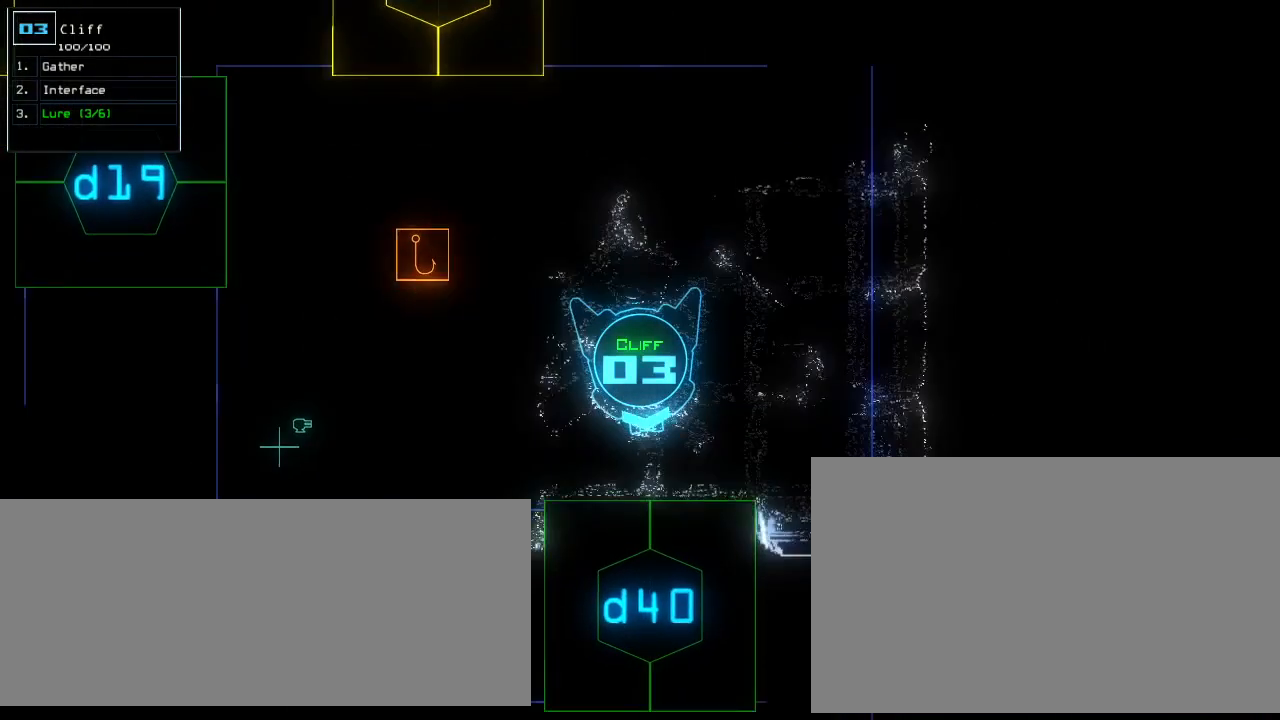
{"keys": [], "events": [[100, "0", "down"], [180, "0", "up"], [180, "return", "down"], [220, "return", "up"], [260, "up", "up"], [300, "space", "down"], [360, "space", "up"]]}
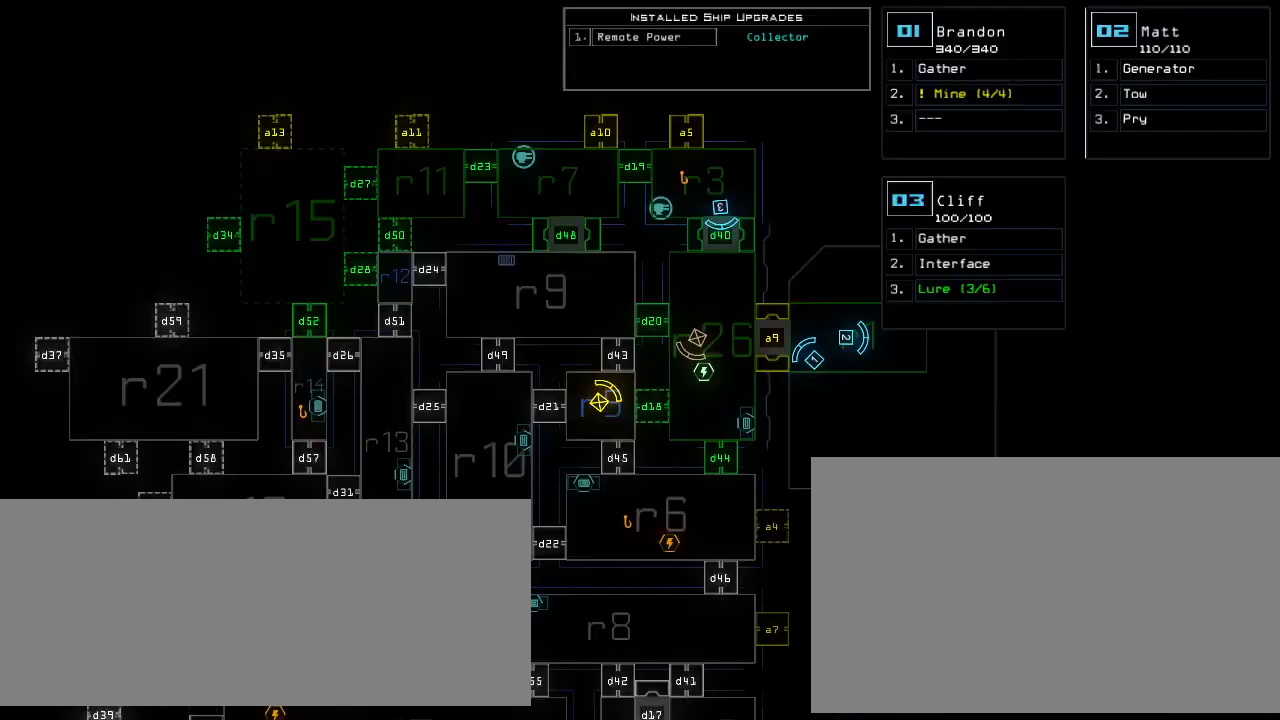
{"keys": [], "events": []}
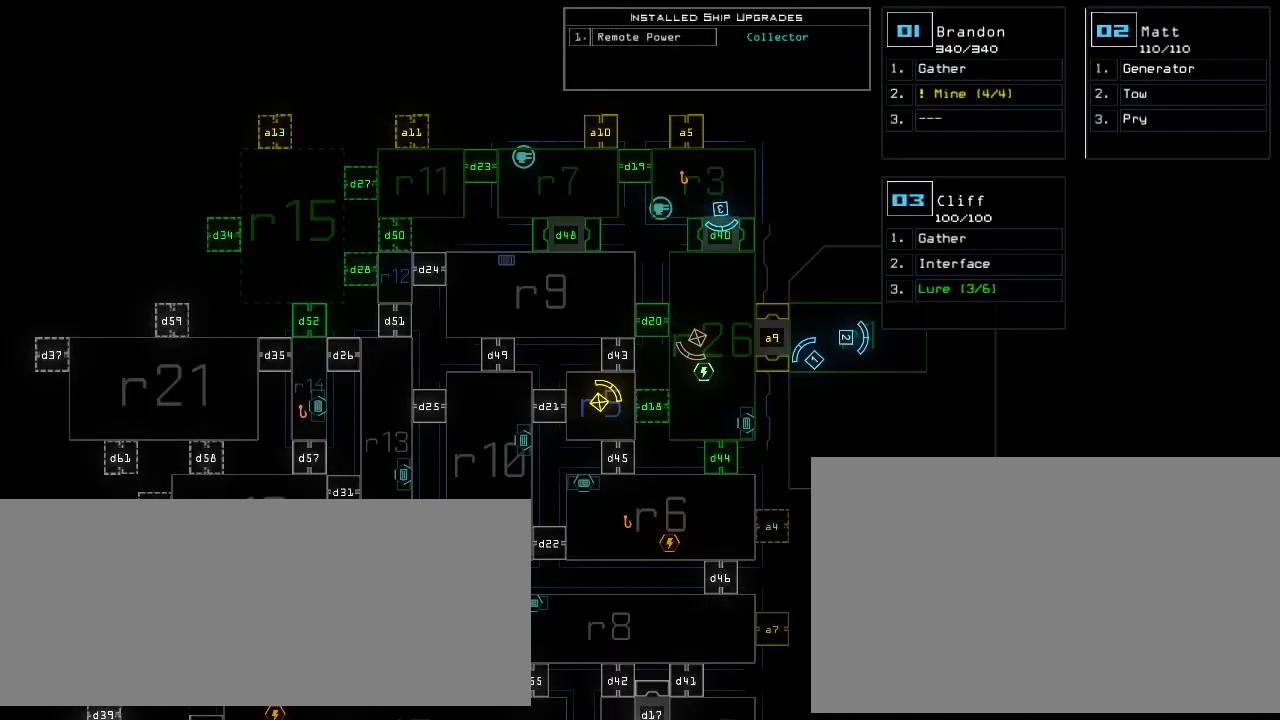
{"keys": [], "events": []}
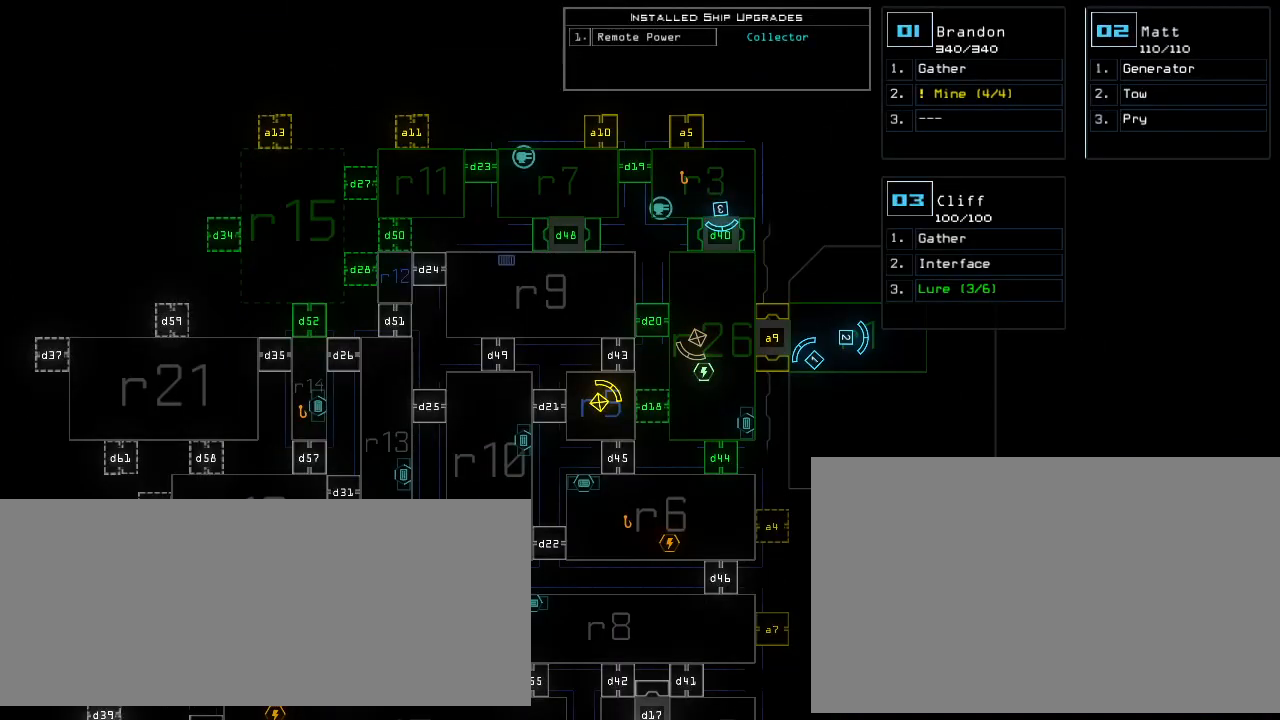
{"keys": [], "events": []}
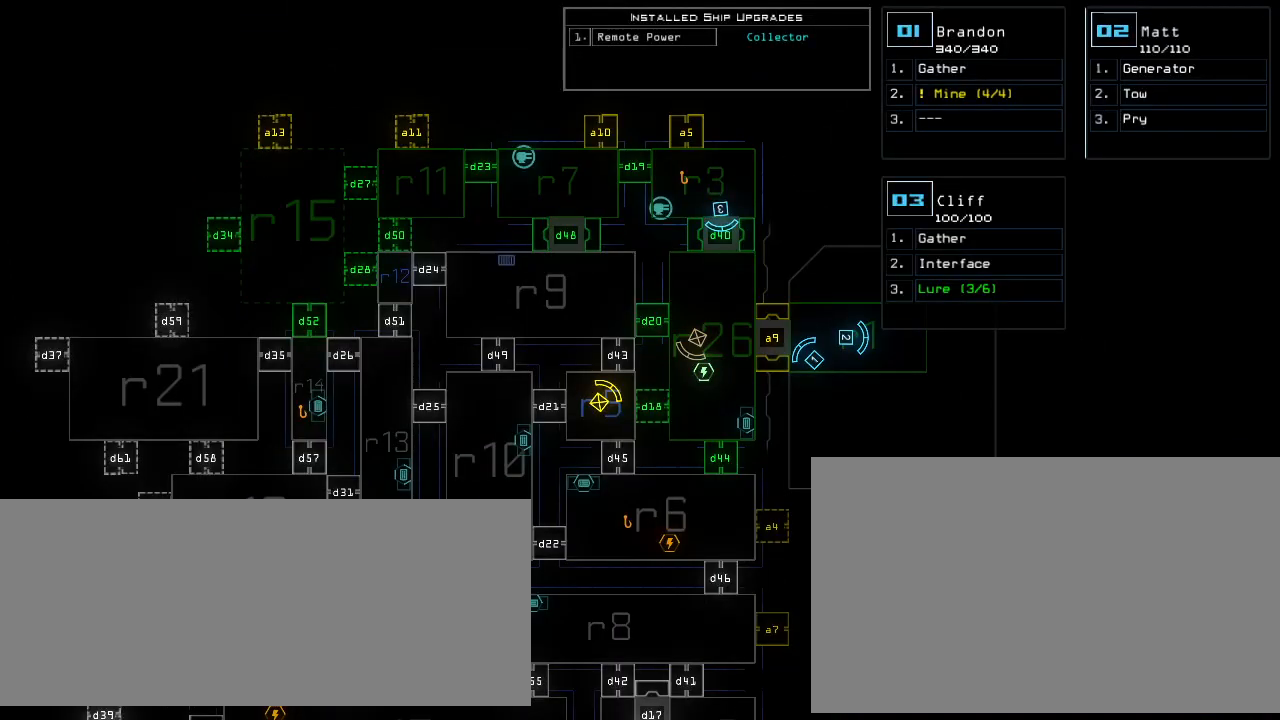
{"keys": ["down", "left"], "events": [[300, "space", "down"], [340, "down", "down"], [340, "left", "down"], [400, "space", "up"]]}
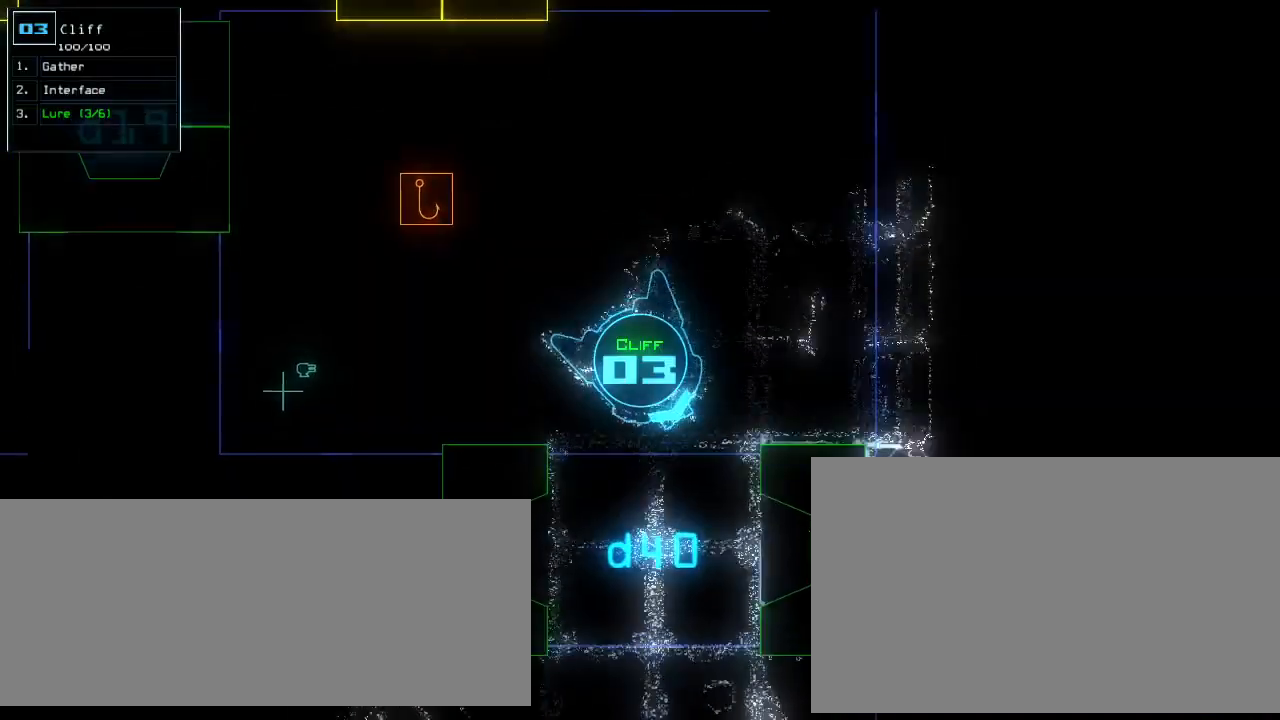
{"keys": ["down", "right"], "events": [[80, "left", "up"], [500, "right", "down"]]}
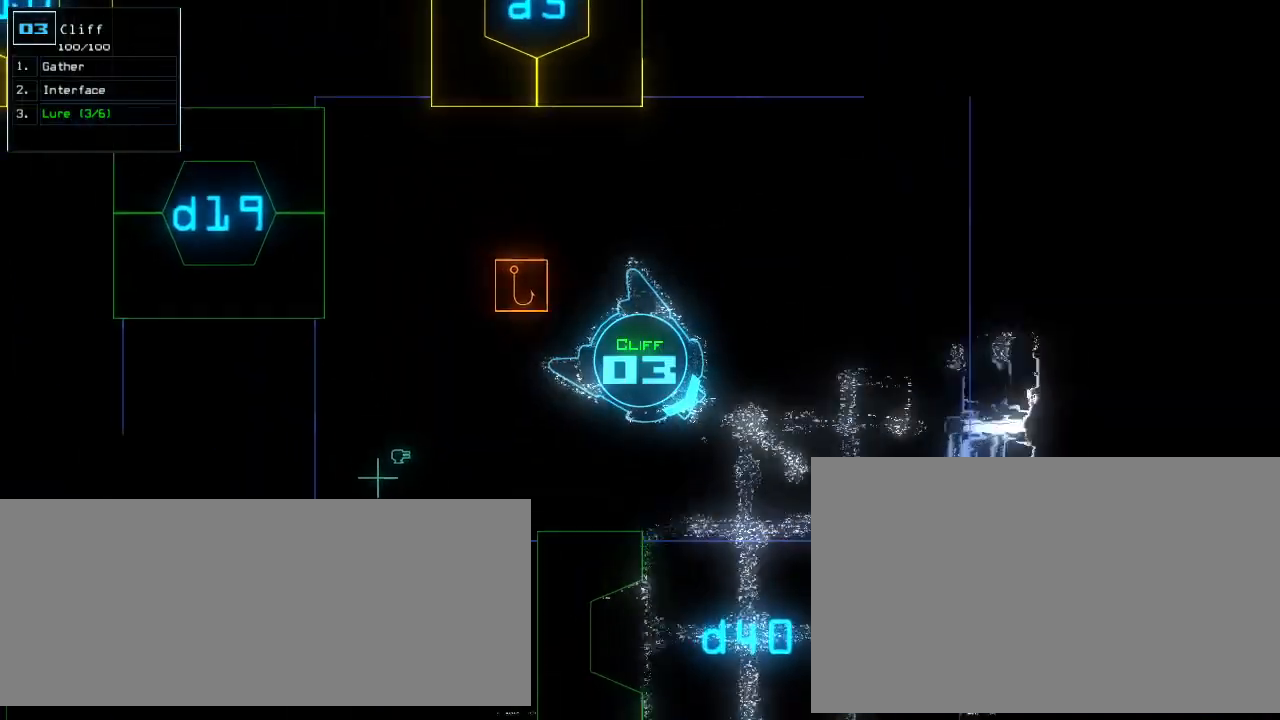
{"keys": [], "events": [[80, "right", "up"], [260, "down", "up"], [300, "p", "down"], [360, "i", "down"], [400, "p", "up"], [400, "return", "down"], [440, "i", "up"], [460, "return", "up"]]}
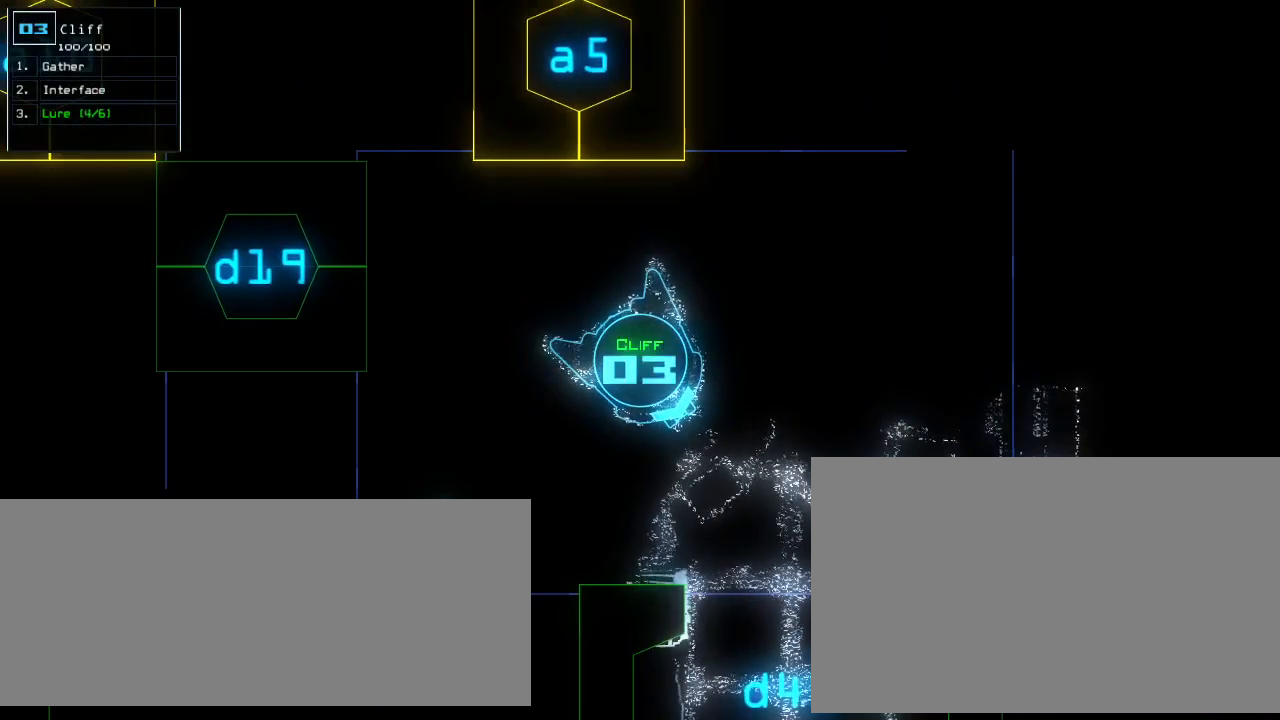
{"keys": [], "events": [[40, "space", "down"], [100, "space", "up"]]}
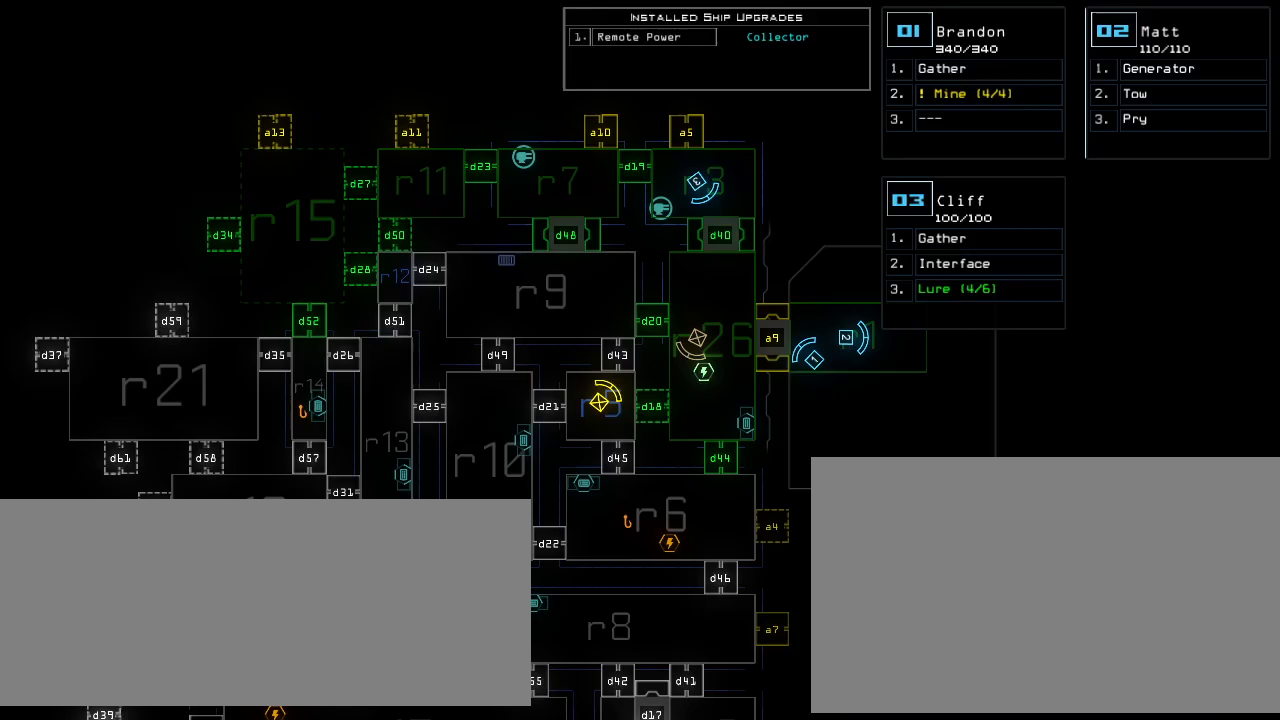
{"keys": [], "events": []}
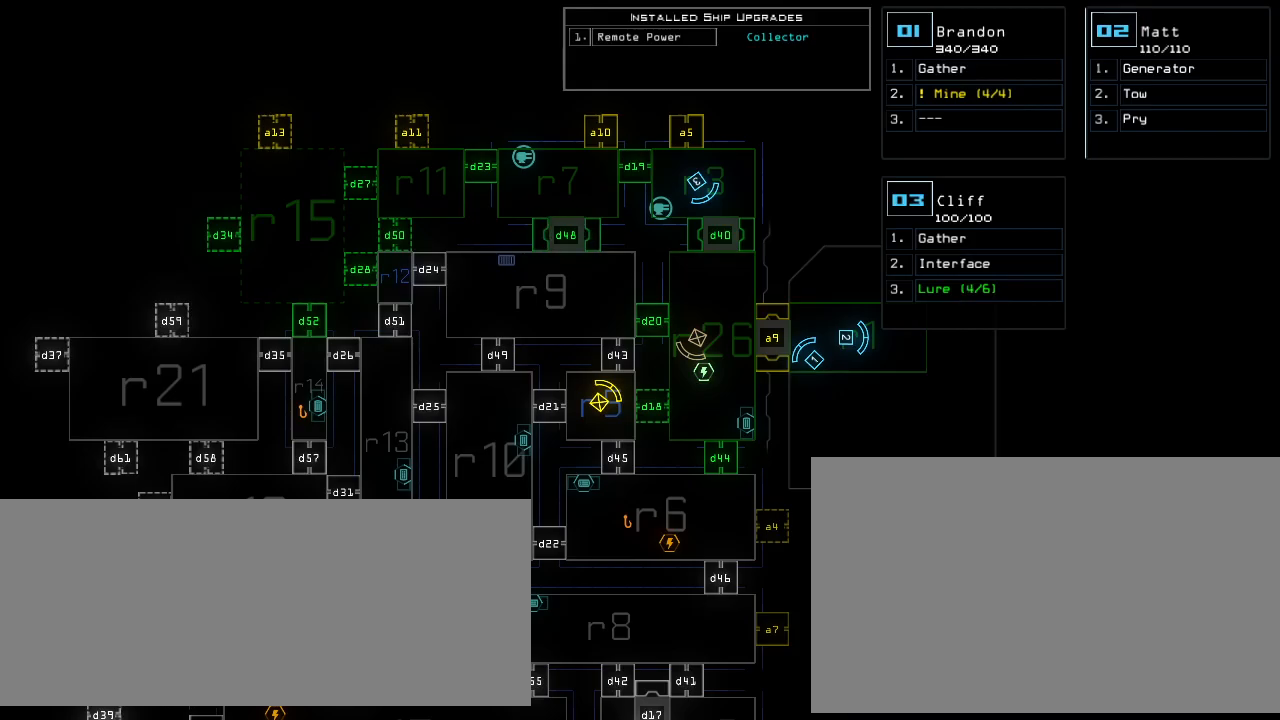
{"keys": [], "events": []}
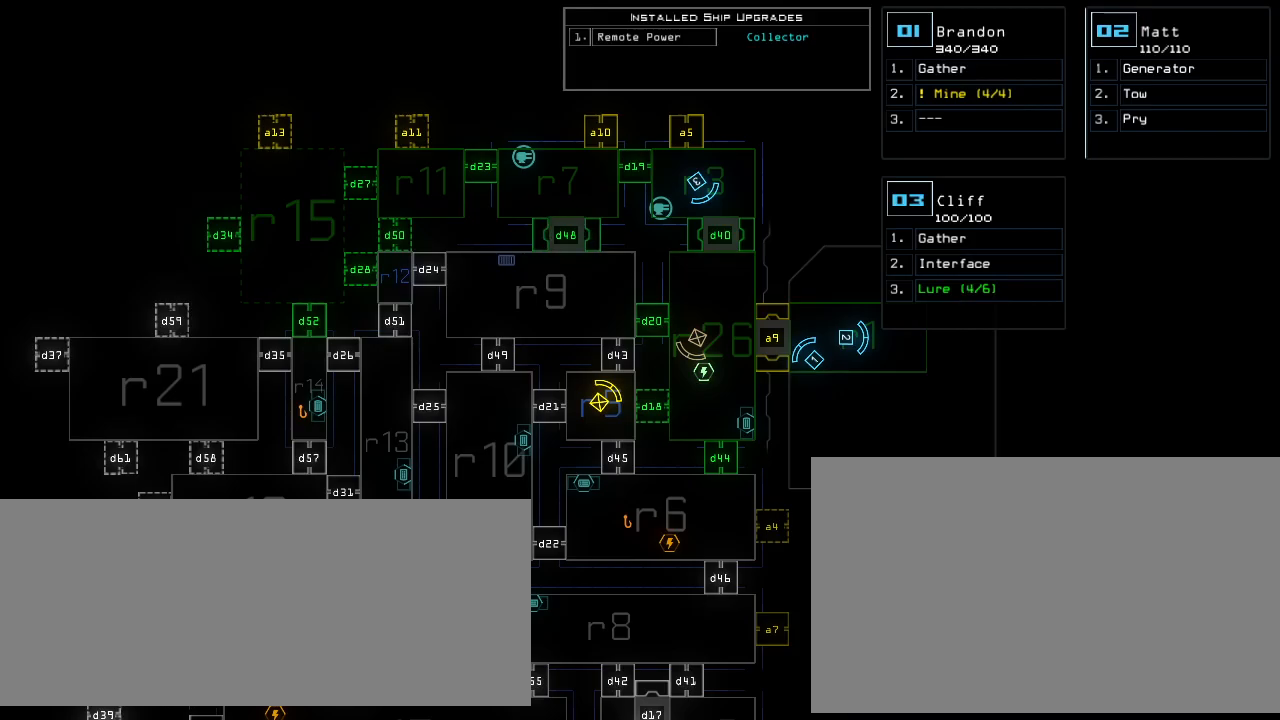
{"keys": [], "events": []}
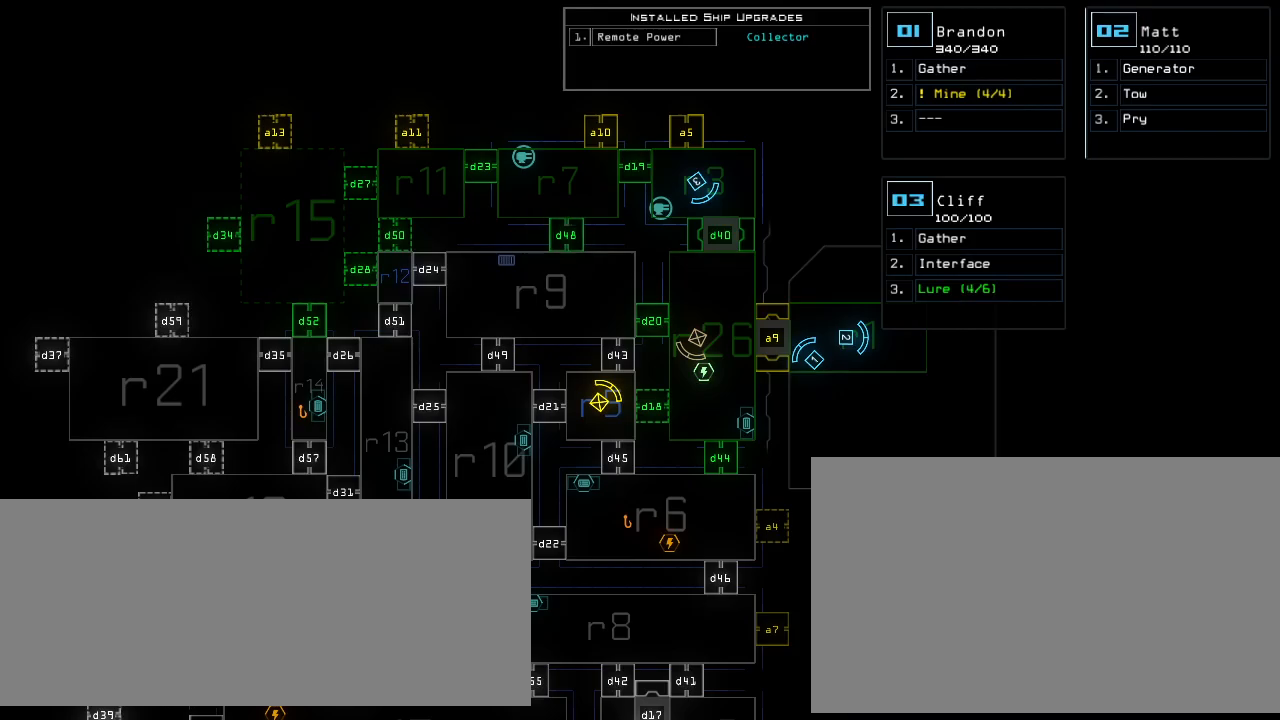
{"keys": ["up"], "events": [[100, "space", "down"], [140, "up", "down"], [200, "space", "up"]]}
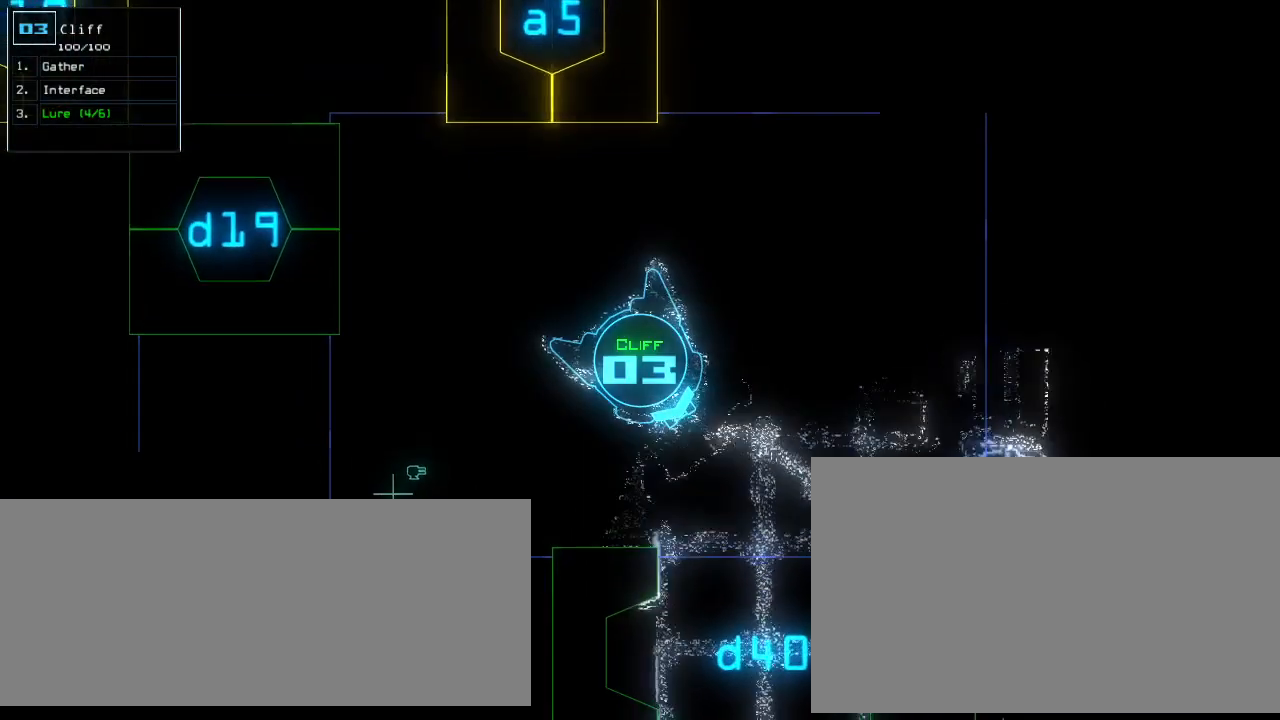
{"keys": ["up"], "events": [[380, "right", "down"], [460, "right", "up"]]}
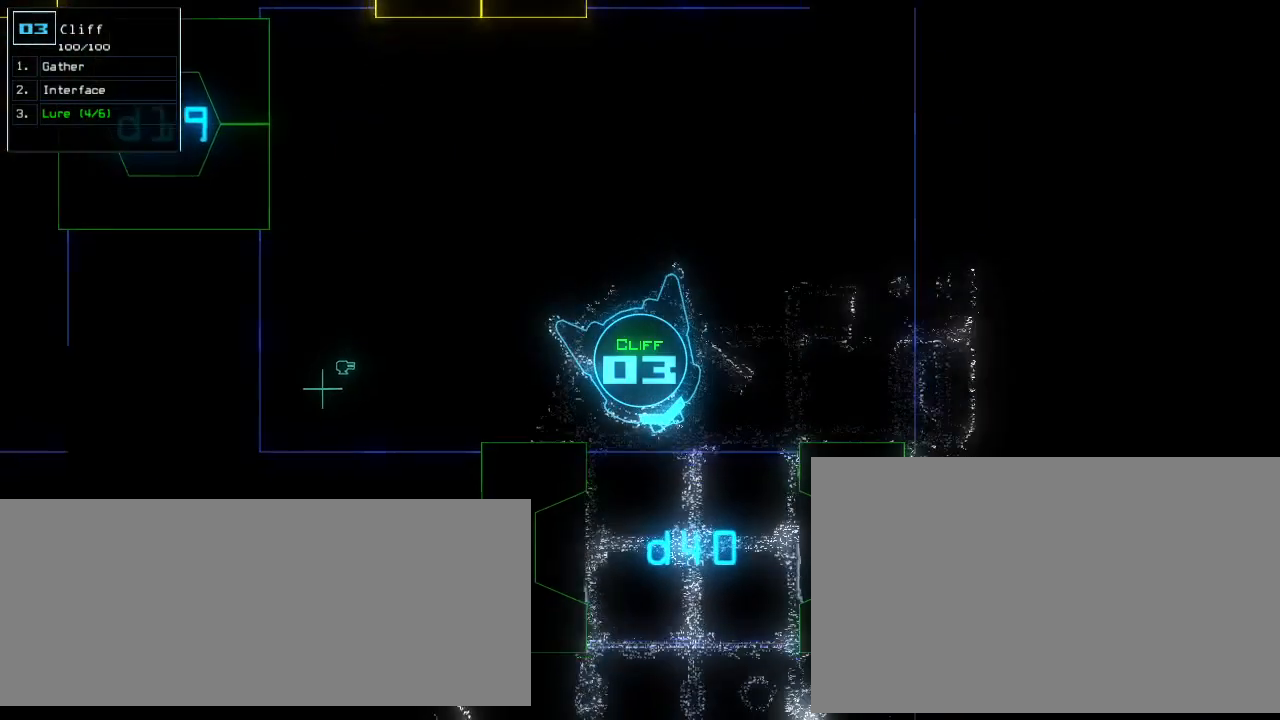
{"keys": ["up"], "events": [[180, "right", "down"], [260, "right", "up"]]}
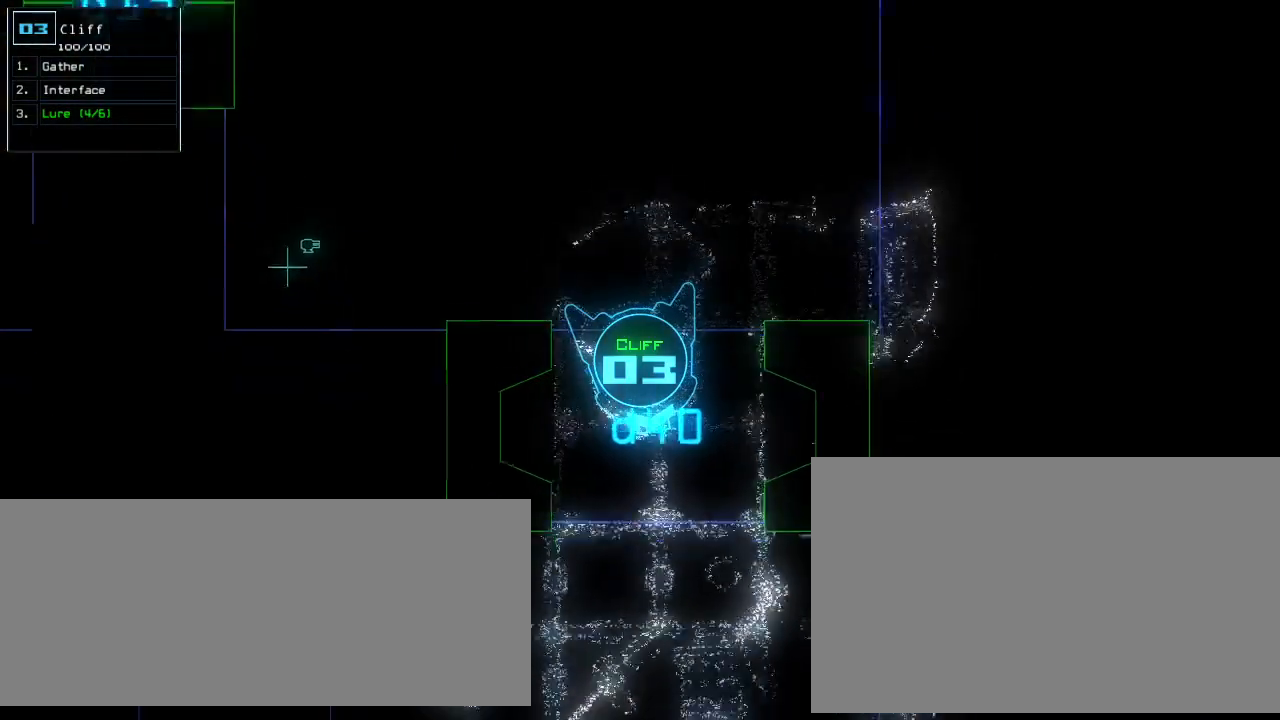
{"keys": ["up"], "events": [[360, "right", "down"], [440, "right", "up"]]}
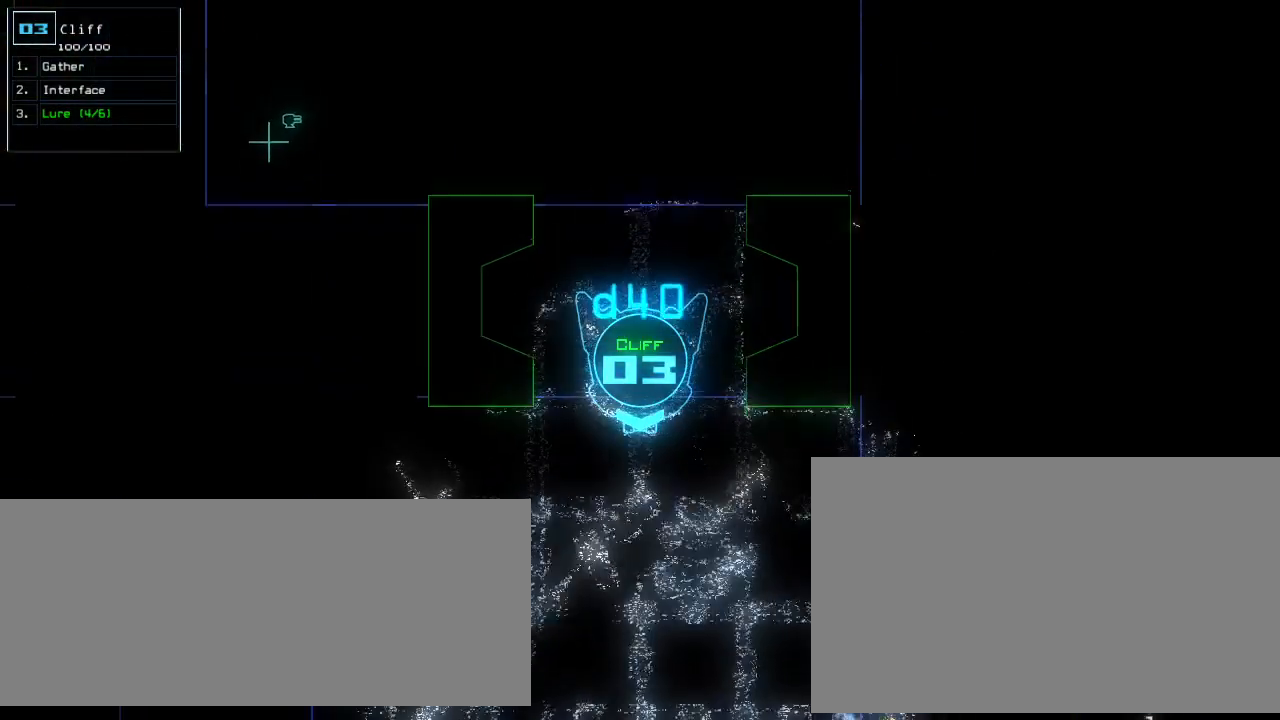
{"keys": ["up"], "events": []}